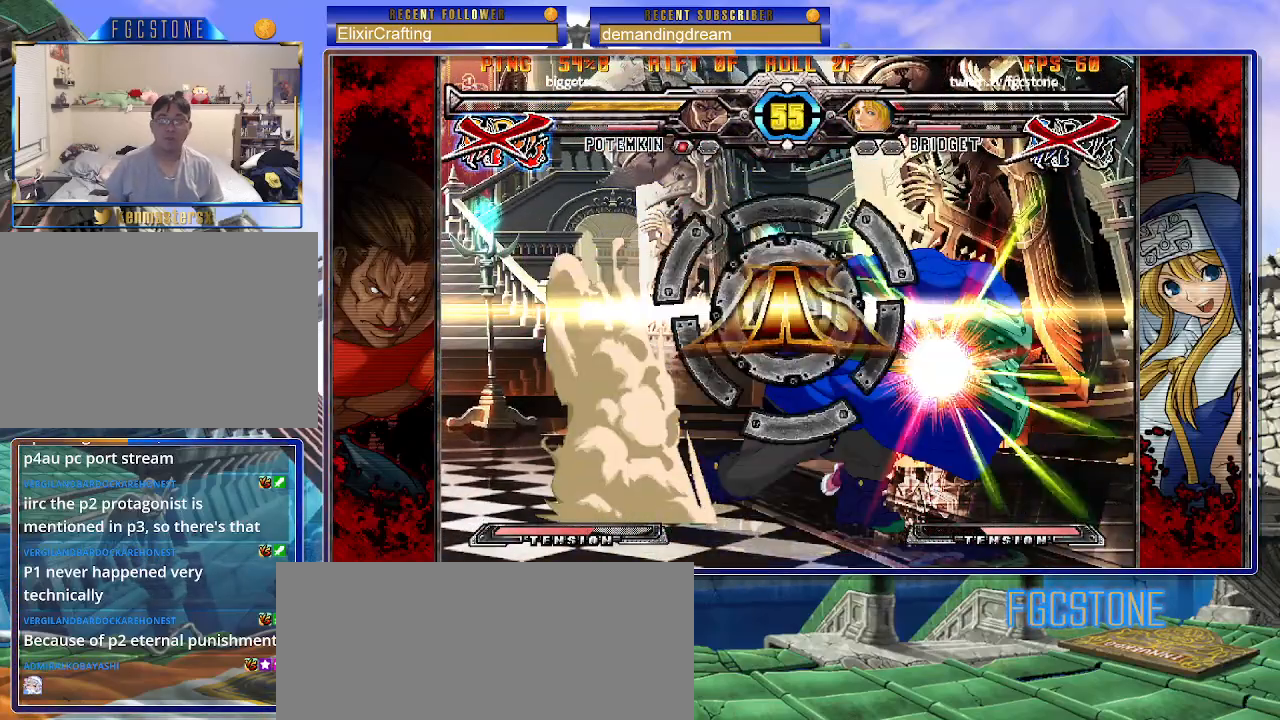
Gameplay with a controller (arcade stick); each line is a JSON object with the inputs held at the frame after it. "events" lists button and stick changes between this image and that frame as [ms after this image, input, new state], when the widget could be followed in between. Not read: L3 R3 other_buttons.
{"buttons": [], "left_stick": "center", "events": []}
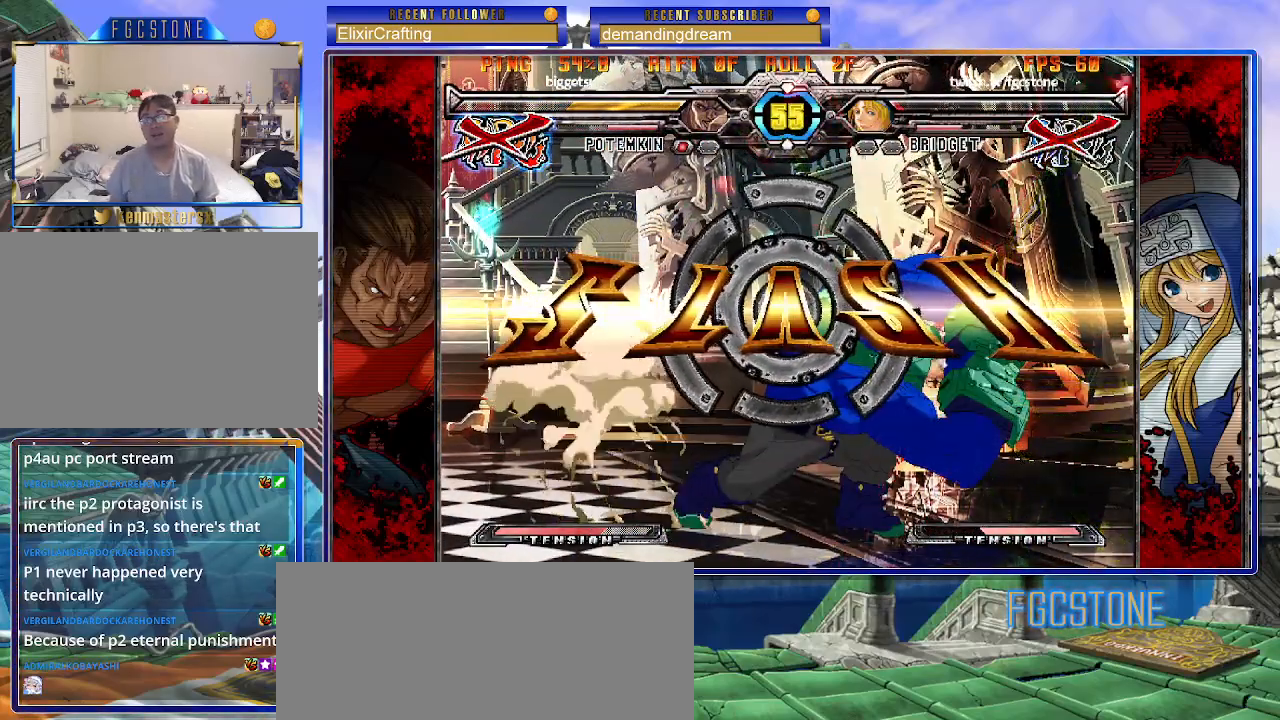
{"buttons": [], "left_stick": "center", "events": []}
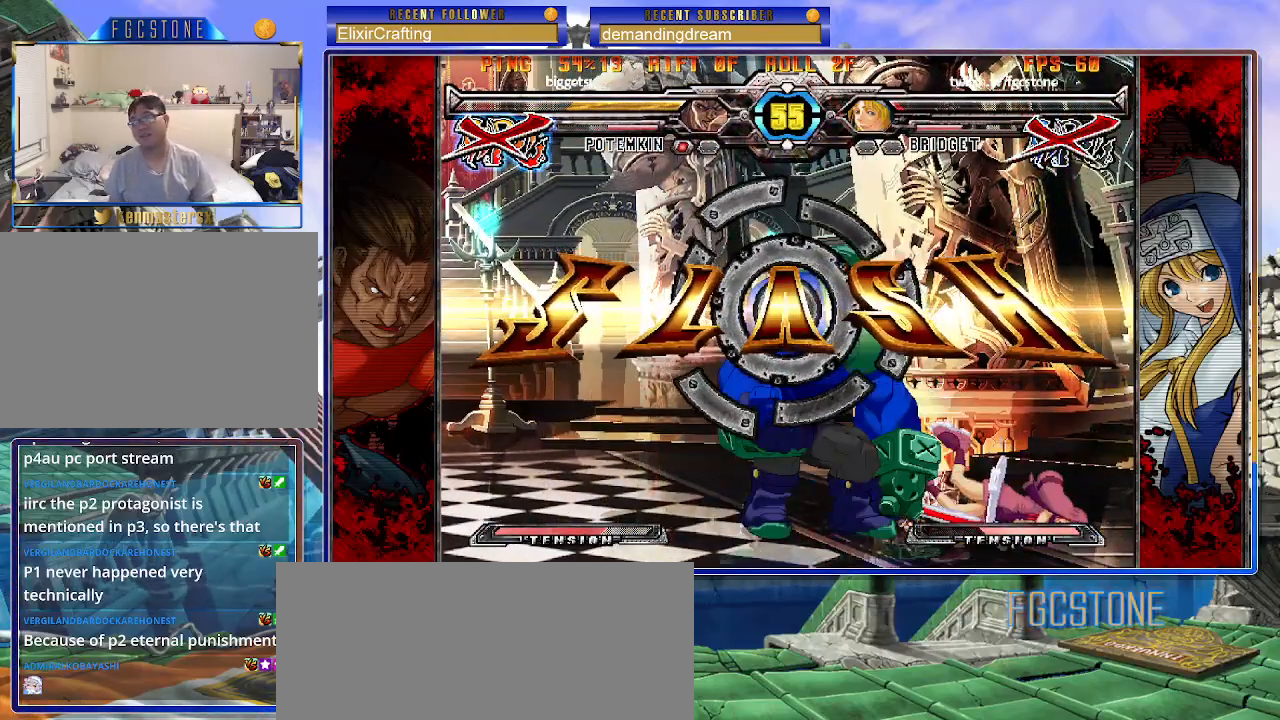
{"buttons": [], "left_stick": "center", "events": []}
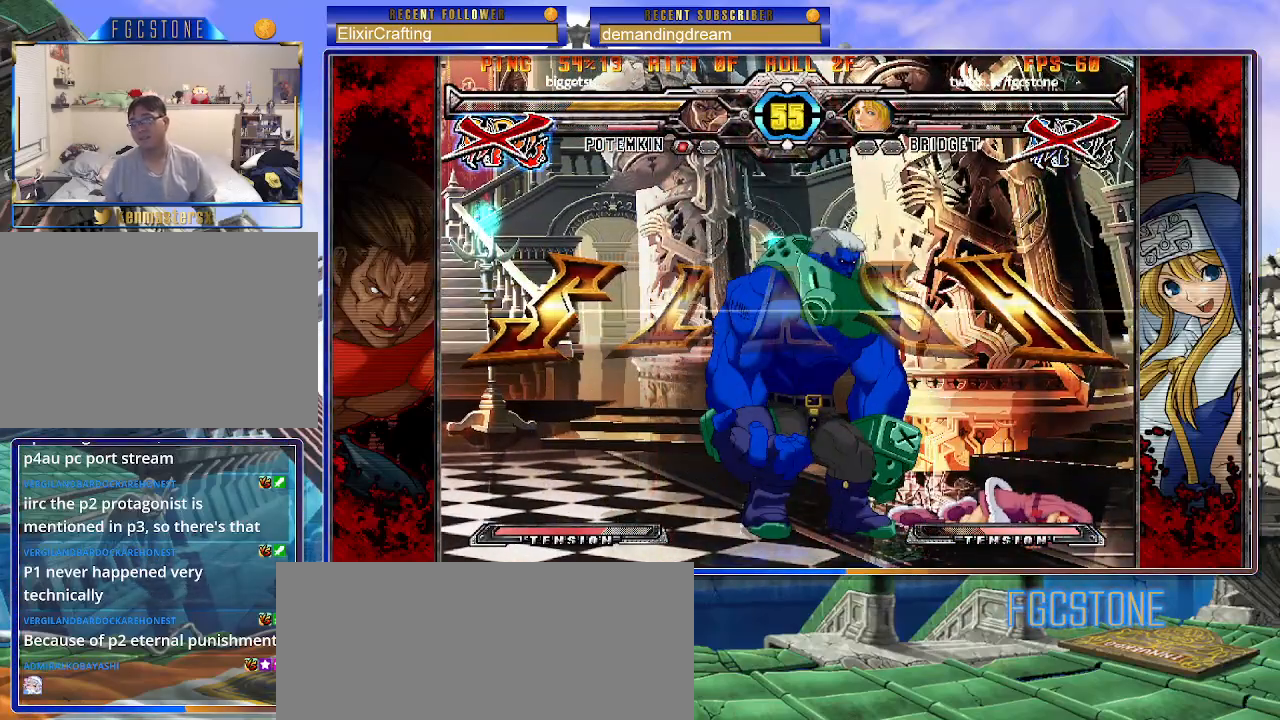
{"buttons": [], "left_stick": "center", "events": []}
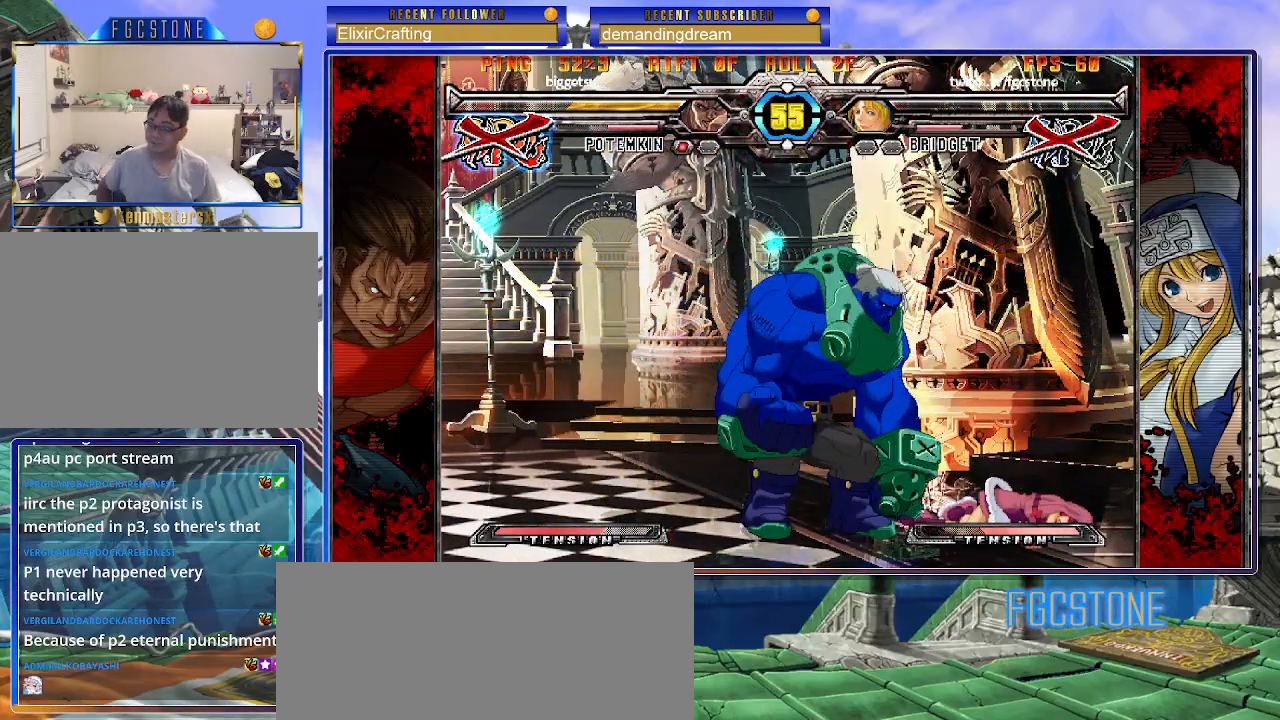
{"buttons": [], "left_stick": "center", "events": []}
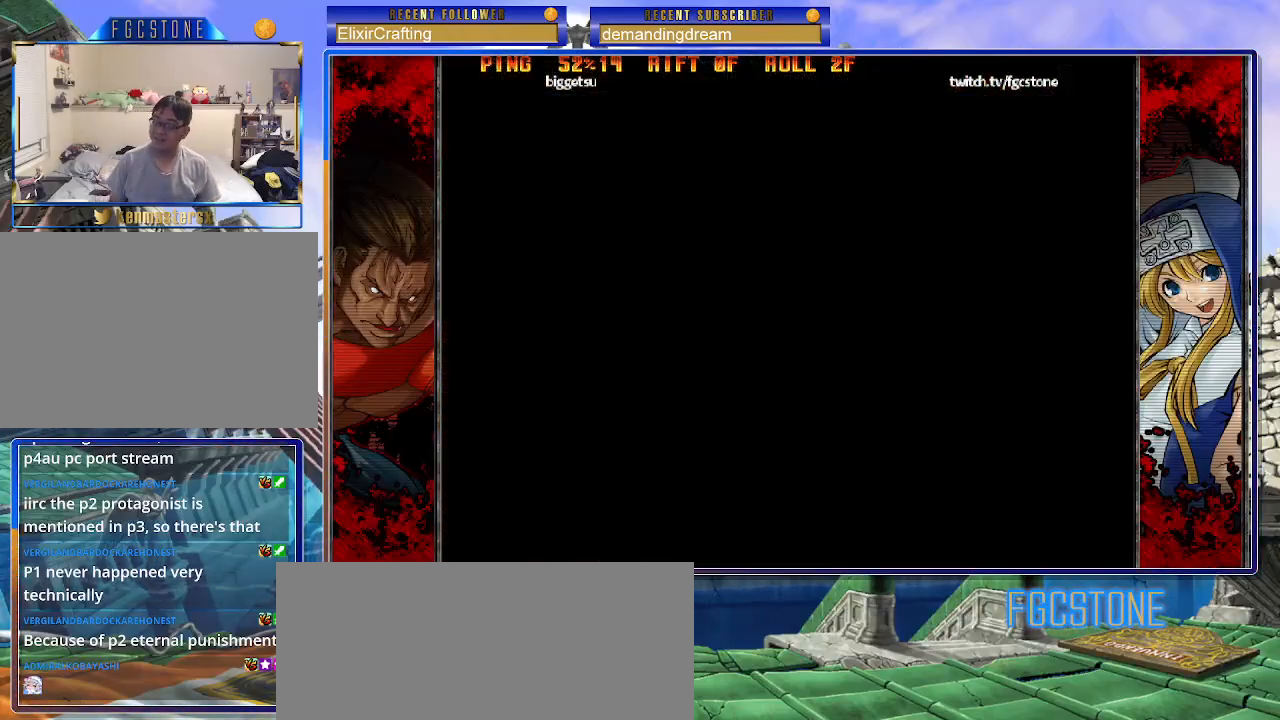
{"buttons": [], "left_stick": "center", "events": []}
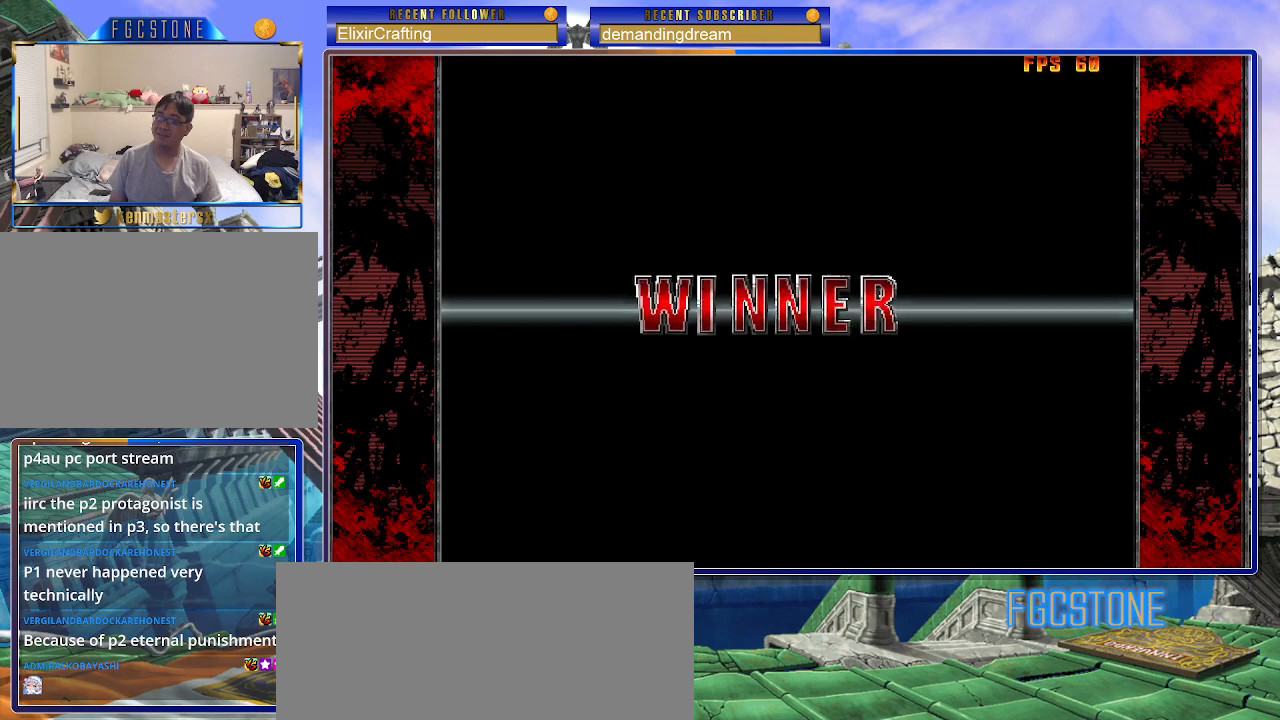
{"buttons": [], "left_stick": "center", "events": [[200, "P", "down"], [283, "P", "up"], [383, "P", "down"], [467, "P", "up"]]}
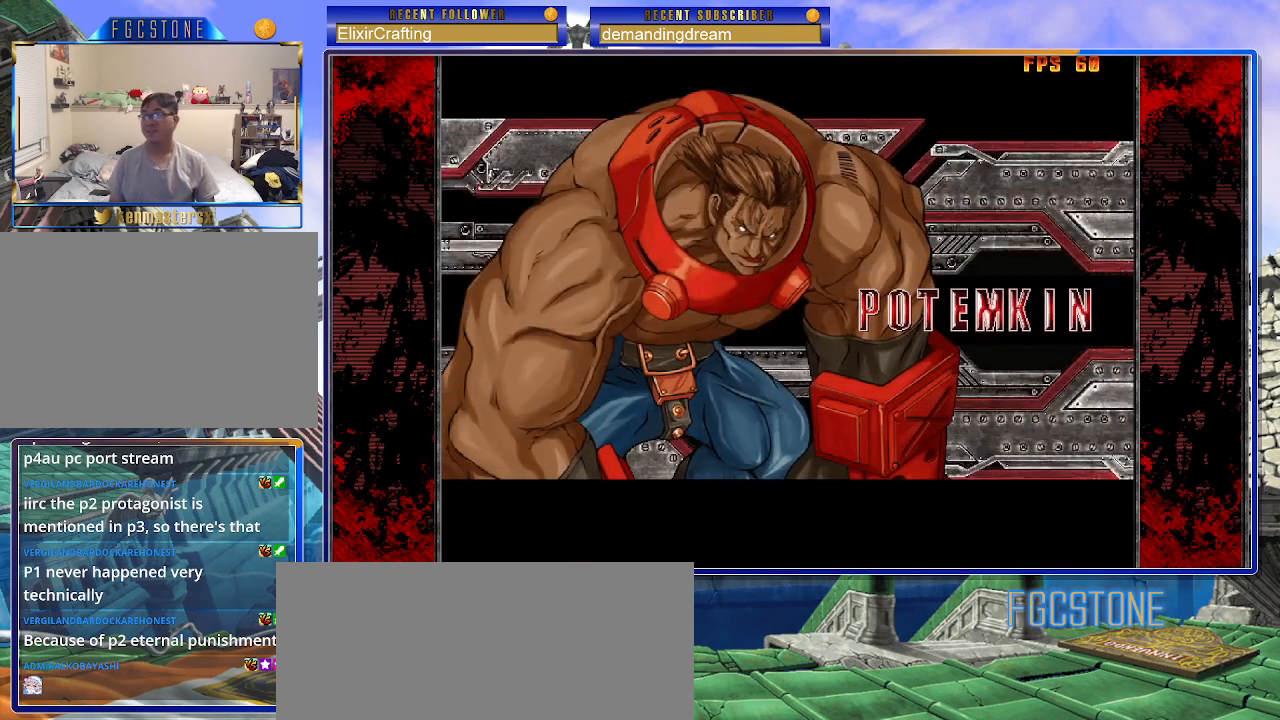
{"buttons": [], "left_stick": "center", "events": [[50, "P", "down"], [117, "P", "up"], [217, "P", "down"], [283, "P", "up"], [383, "P", "down"], [450, "P", "up"]]}
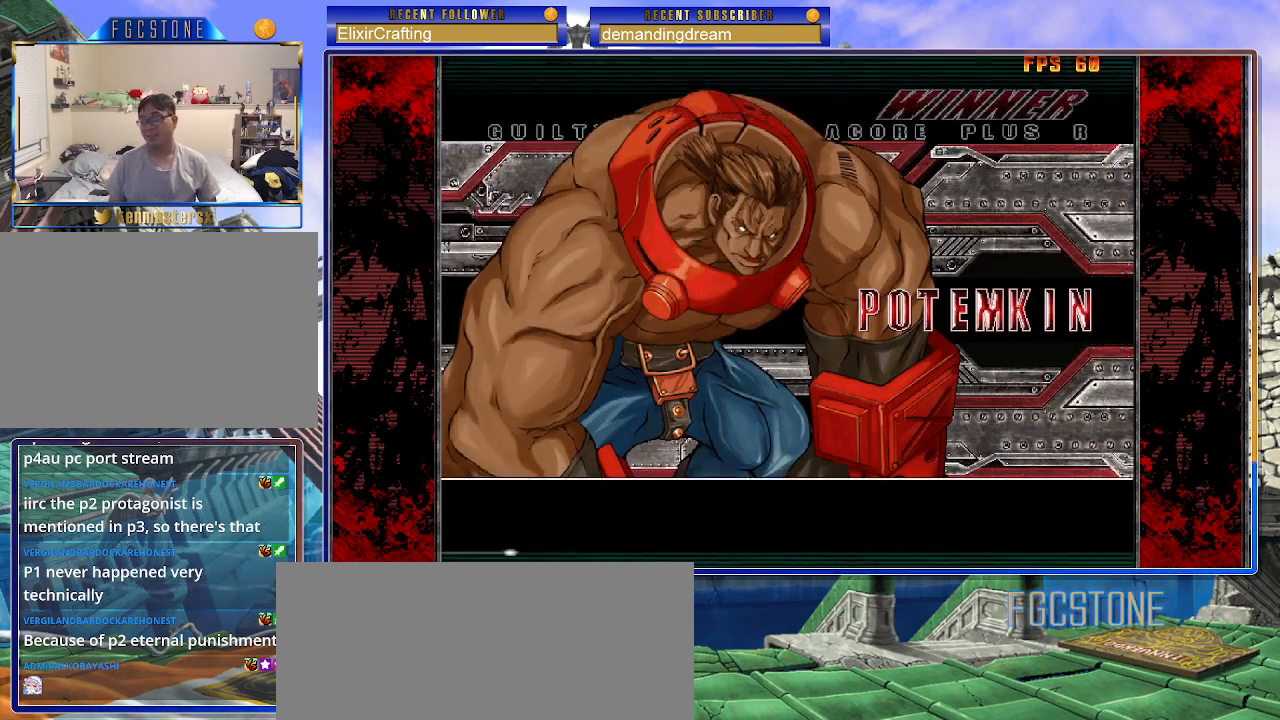
{"buttons": [], "left_stick": "center", "events": [[33, "P", "down"], [117, "P", "up"], [200, "P", "down"], [283, "P", "up"], [367, "P", "down"], [450, "P", "up"]]}
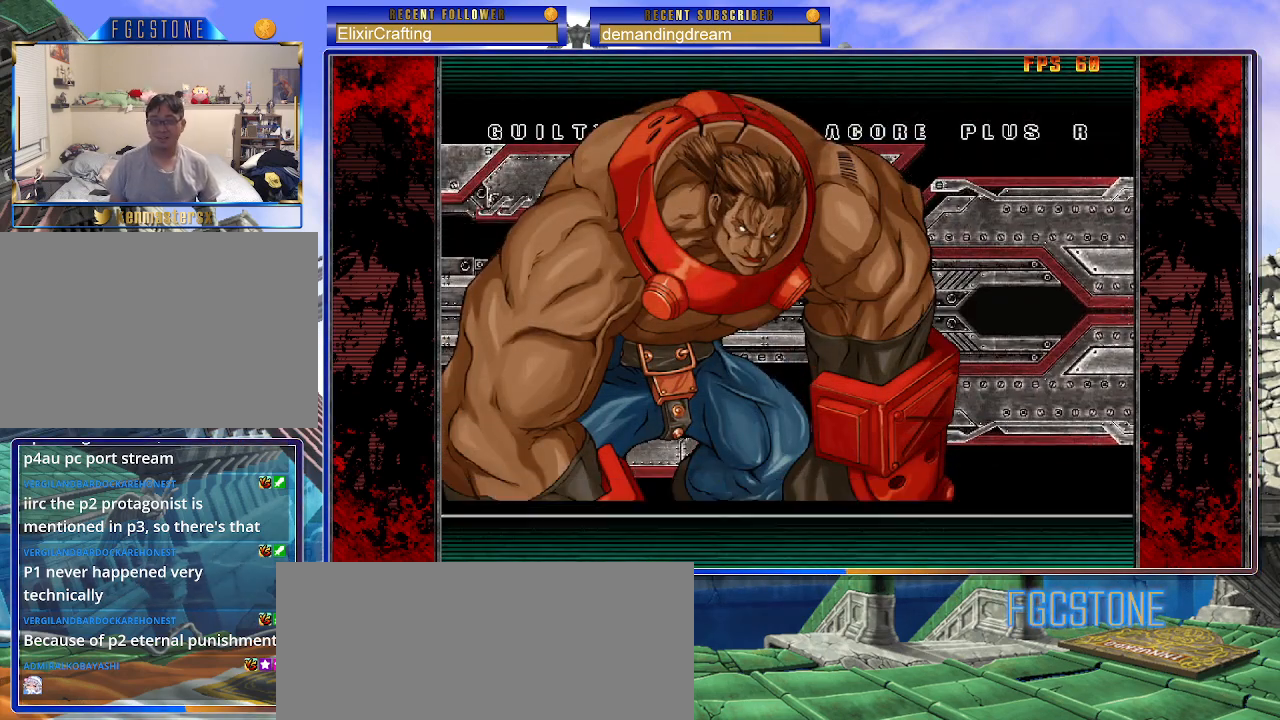
{"buttons": [], "left_stick": "center", "events": [[33, "P", "down"], [117, "P", "up"], [200, "P", "down"], [267, "P", "up"], [367, "P", "down"], [433, "P", "up"]]}
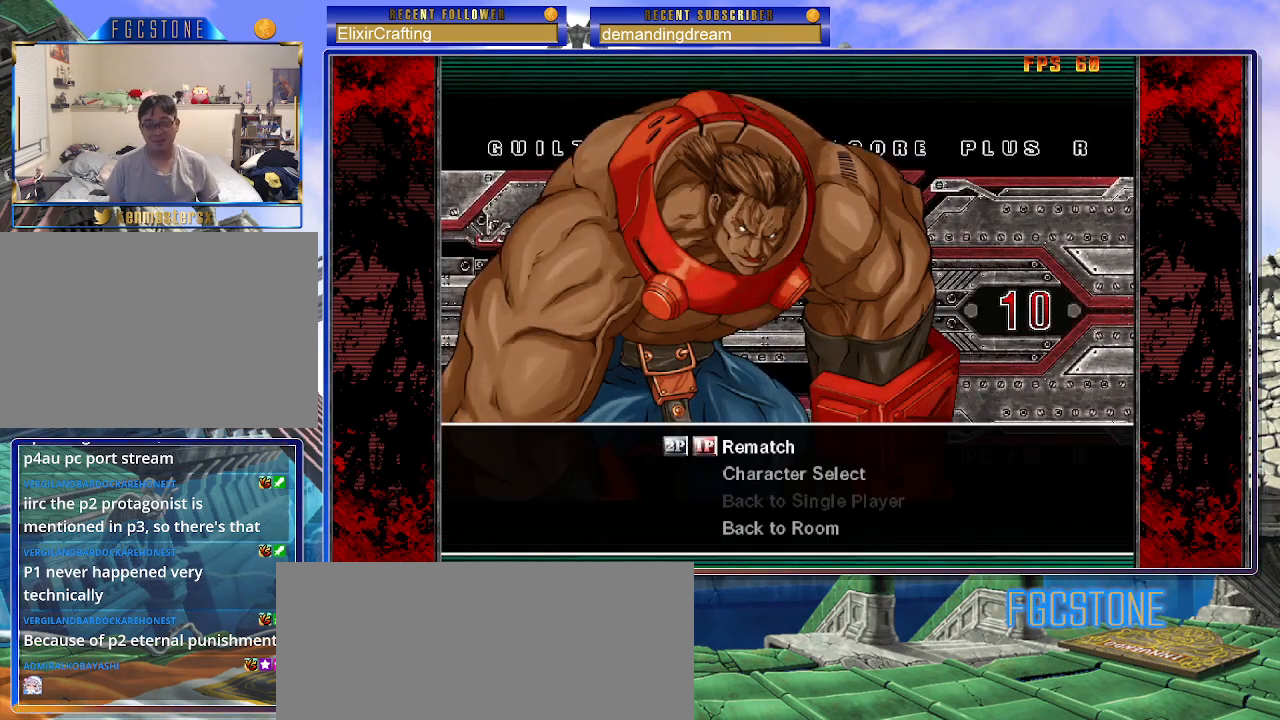
{"buttons": [], "left_stick": "center", "events": [[33, "P", "down"], [100, "P", "up"], [183, "P", "down"], [267, "P", "up"], [350, "P", "down"], [433, "P", "up"]]}
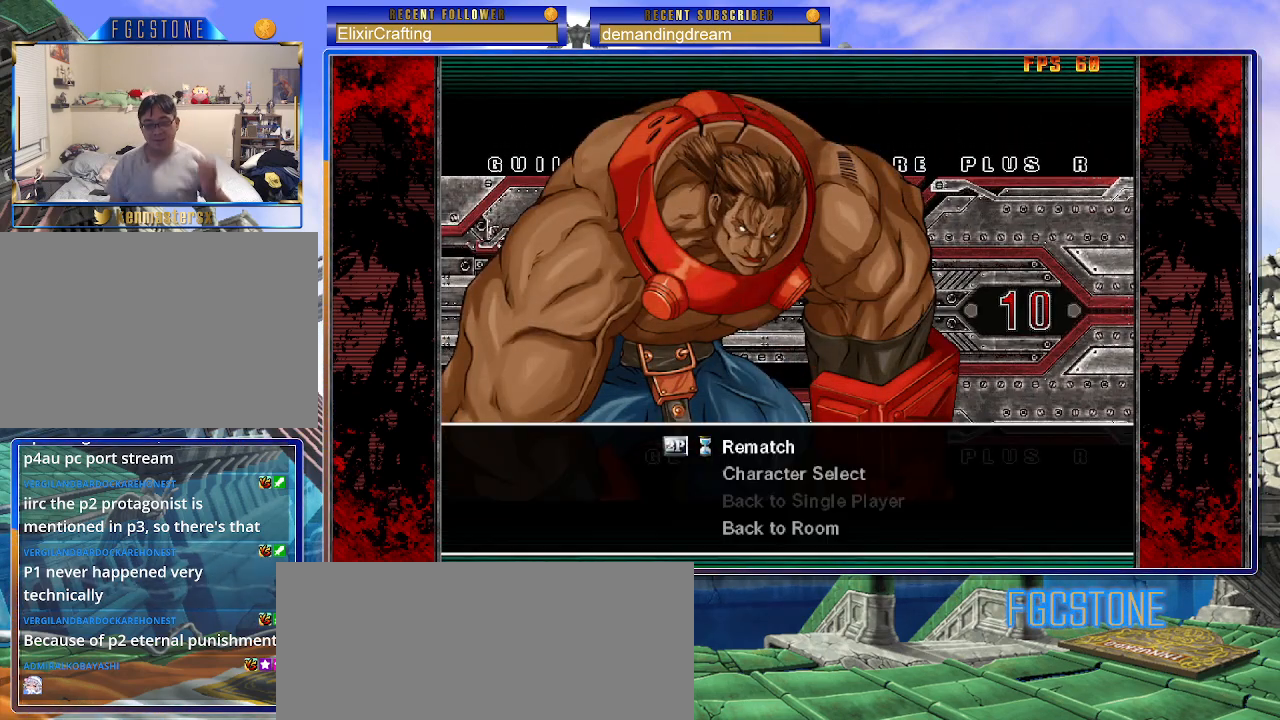
{"buttons": [], "left_stick": "center", "events": [[17, "P", "down"], [100, "P", "up"], [183, "P", "down"], [233, "P", "up"]]}
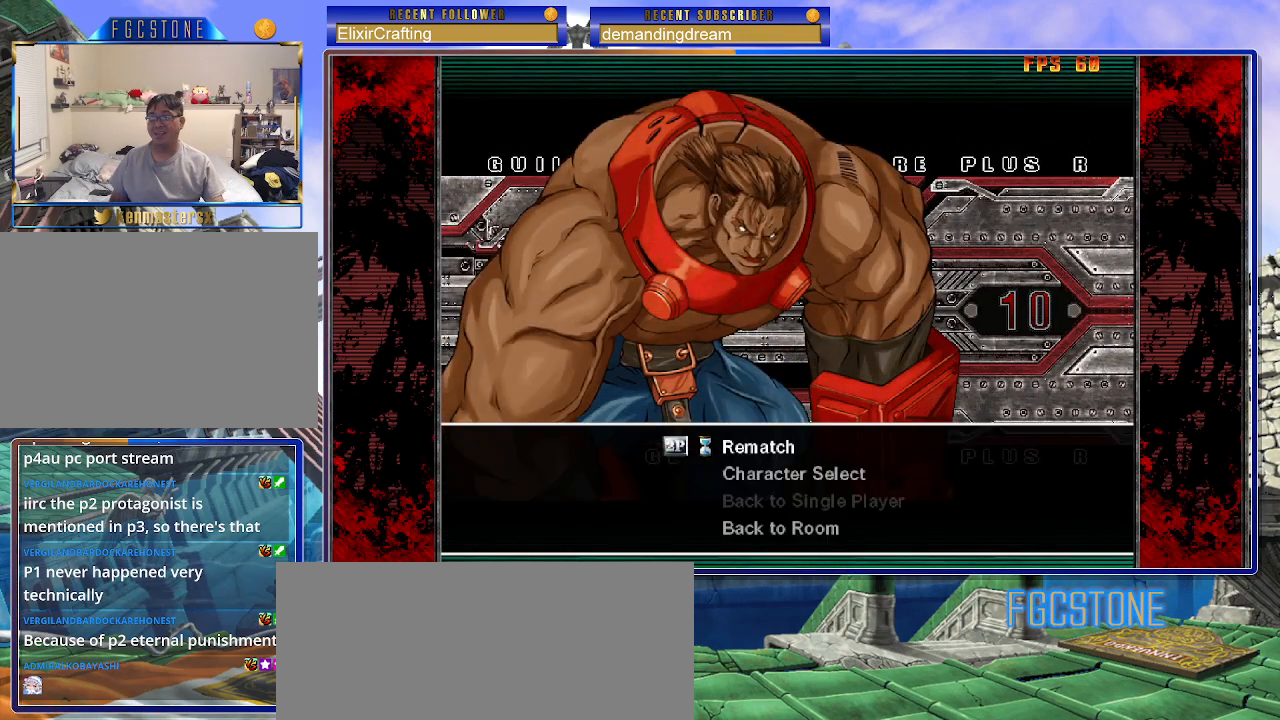
{"buttons": [], "left_stick": "center", "events": [[250, "P", "down"], [317, "P", "up"], [417, "P", "down"], [500, "P", "up"]]}
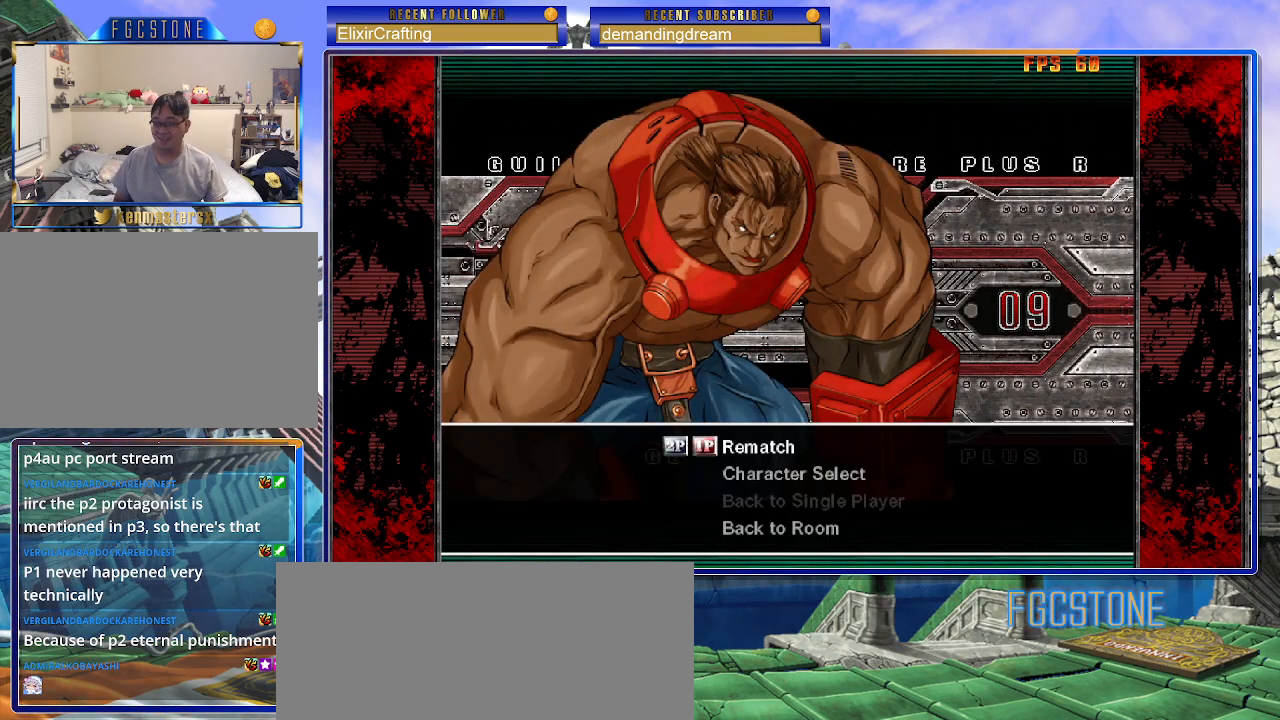
{"buttons": [], "left_stick": "center", "events": []}
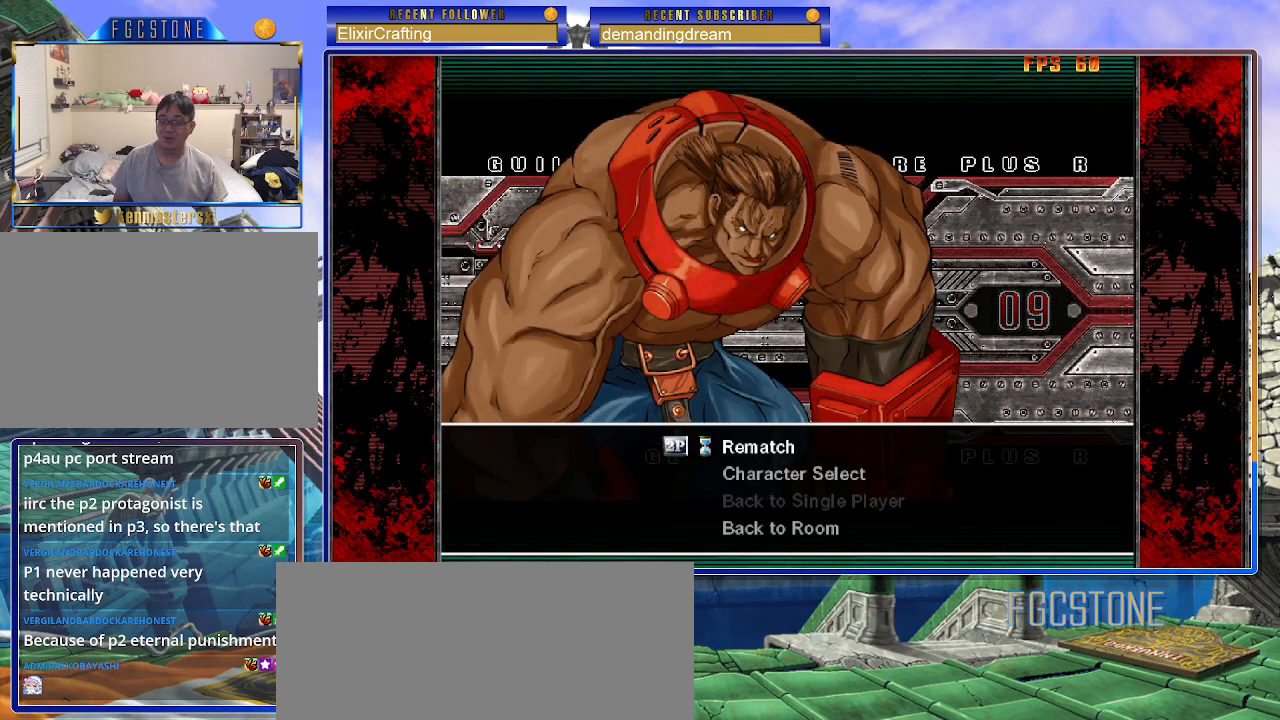
{"buttons": [], "left_stick": "center", "events": []}
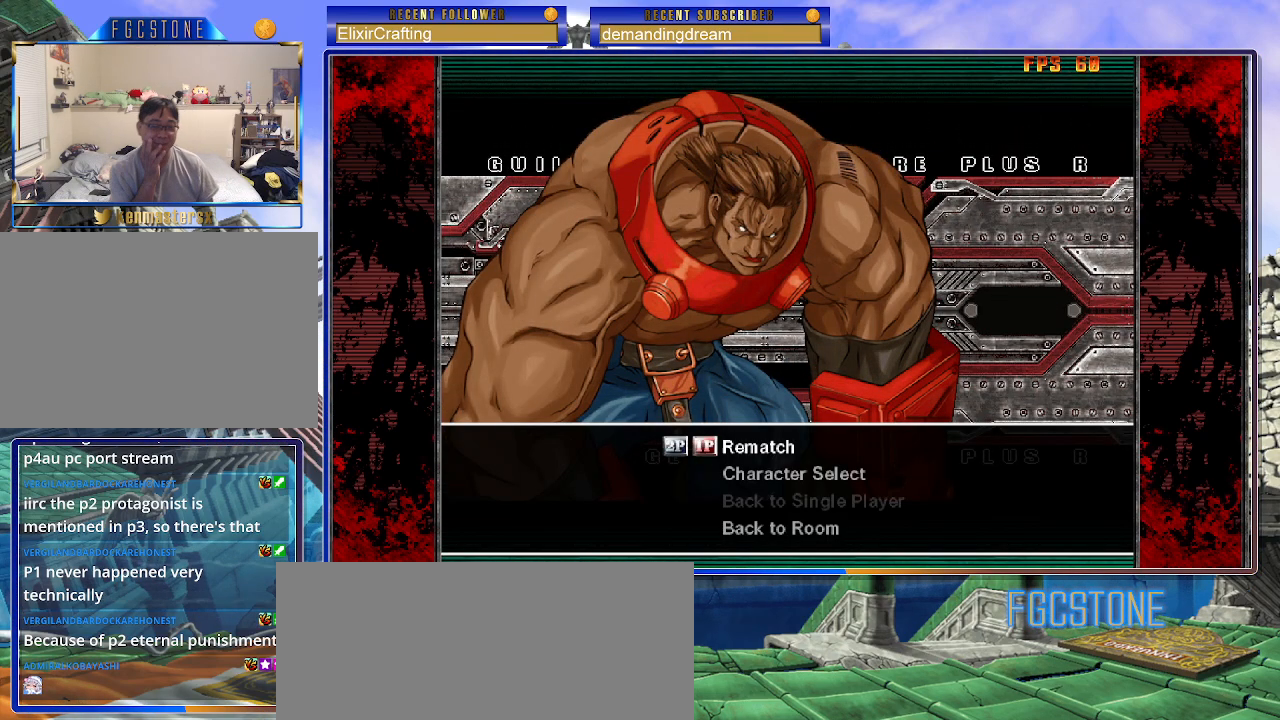
{"buttons": [], "left_stick": "center", "events": []}
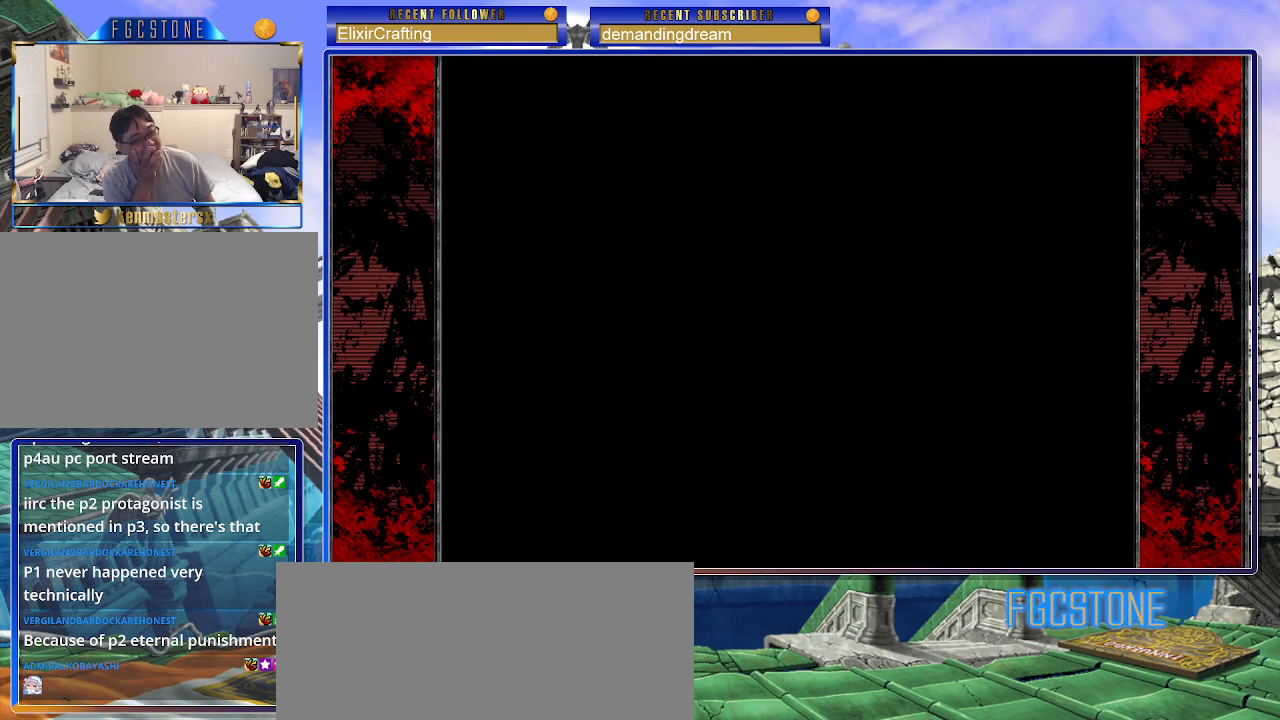
{"buttons": [], "left_stick": "center", "events": []}
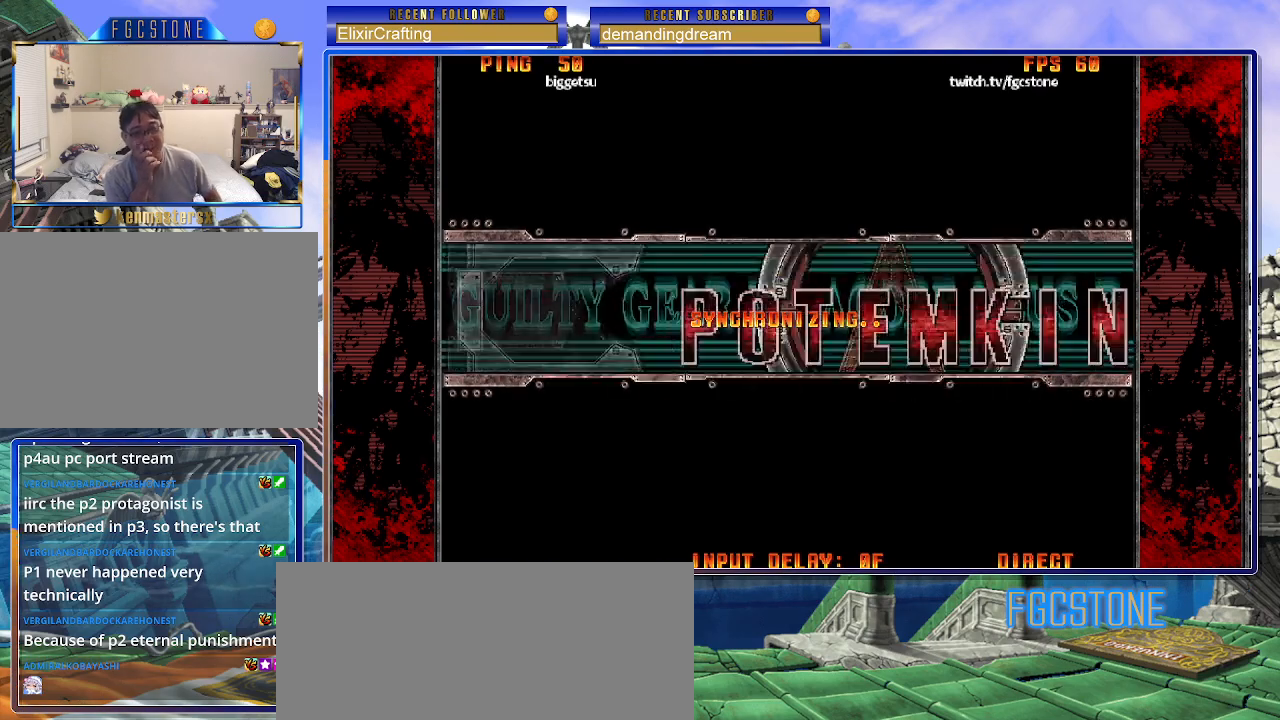
{"buttons": [], "left_stick": "center", "events": [[400, "P", "down"], [467, "P", "up"]]}
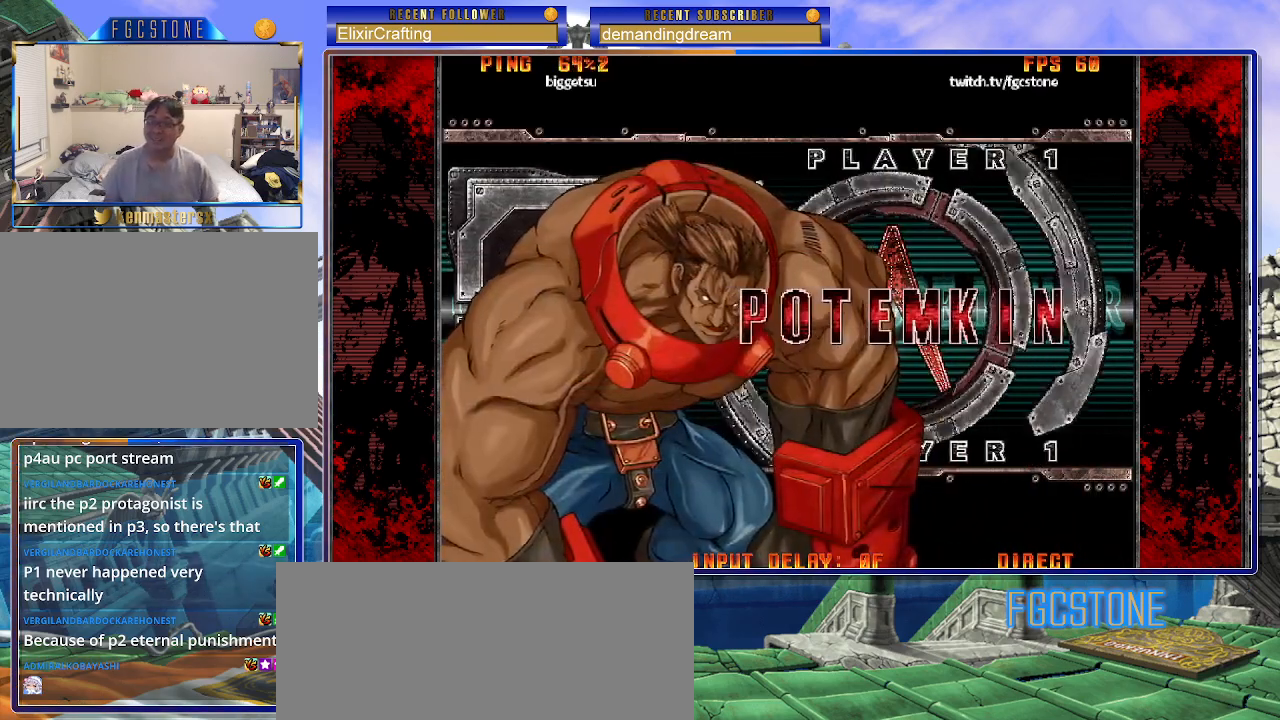
{"buttons": [], "left_stick": "center", "events": []}
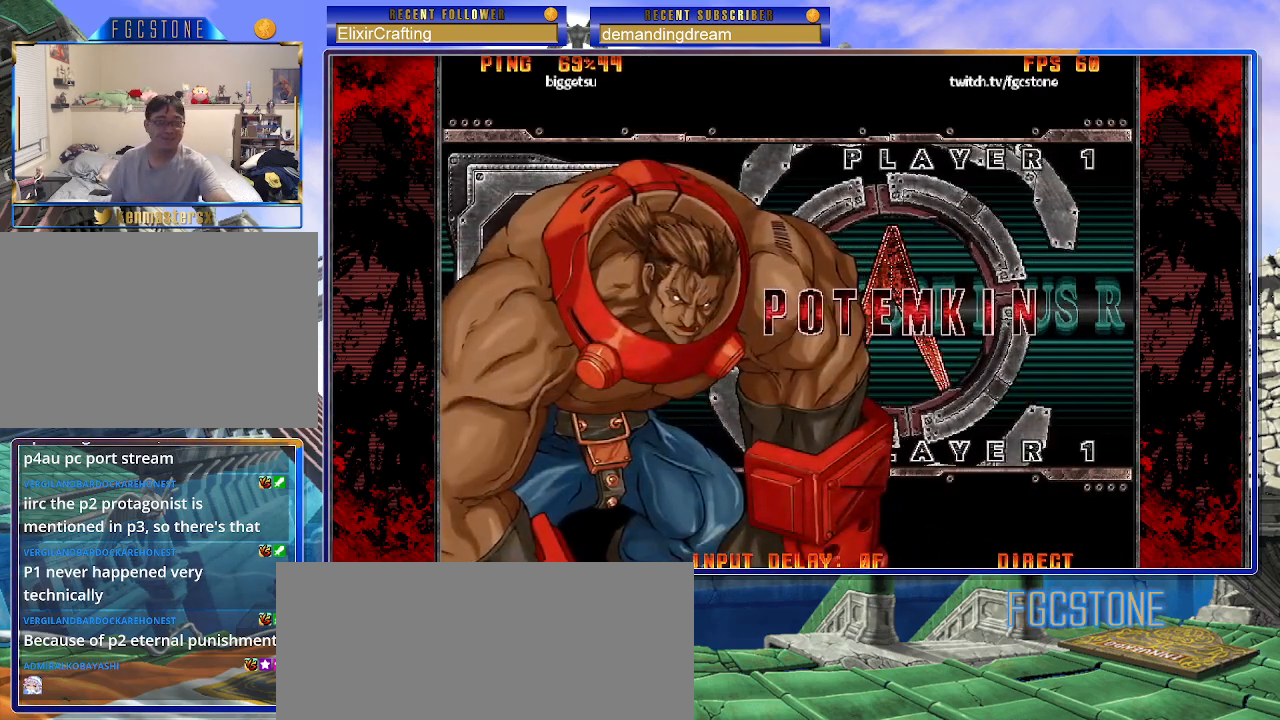
{"buttons": [], "left_stick": "center", "events": []}
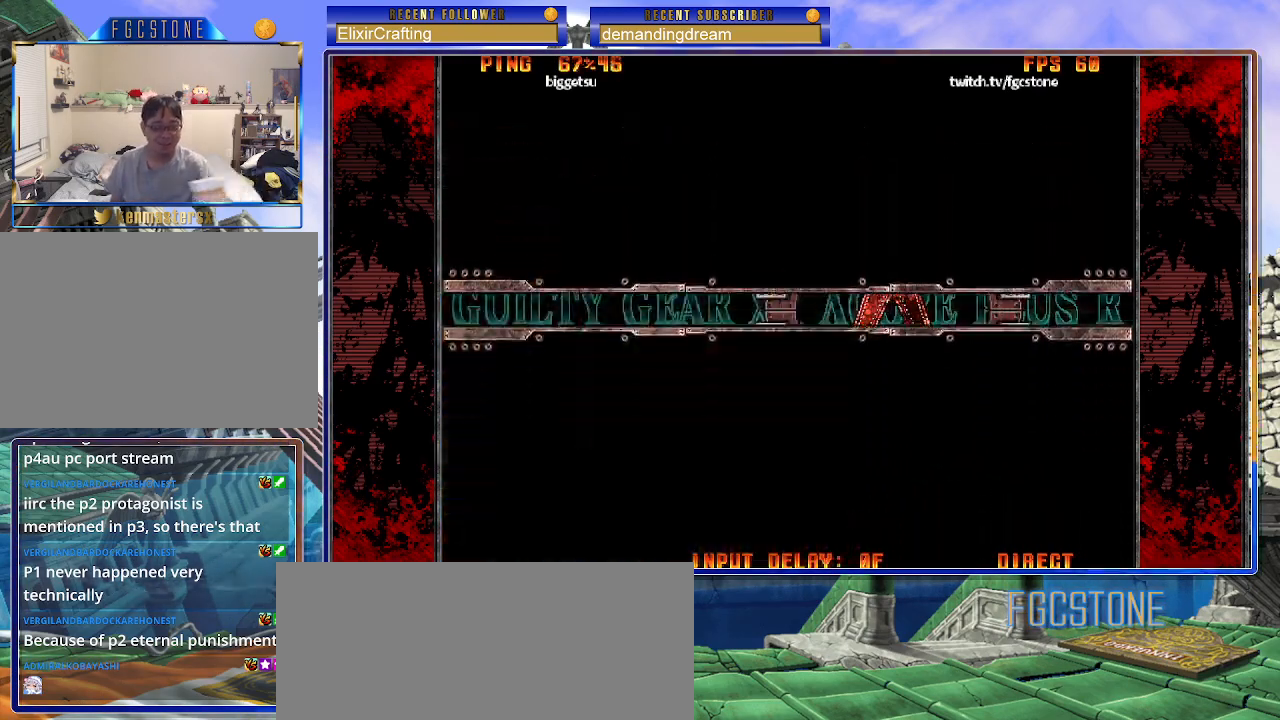
{"buttons": [], "left_stick": "center", "events": []}
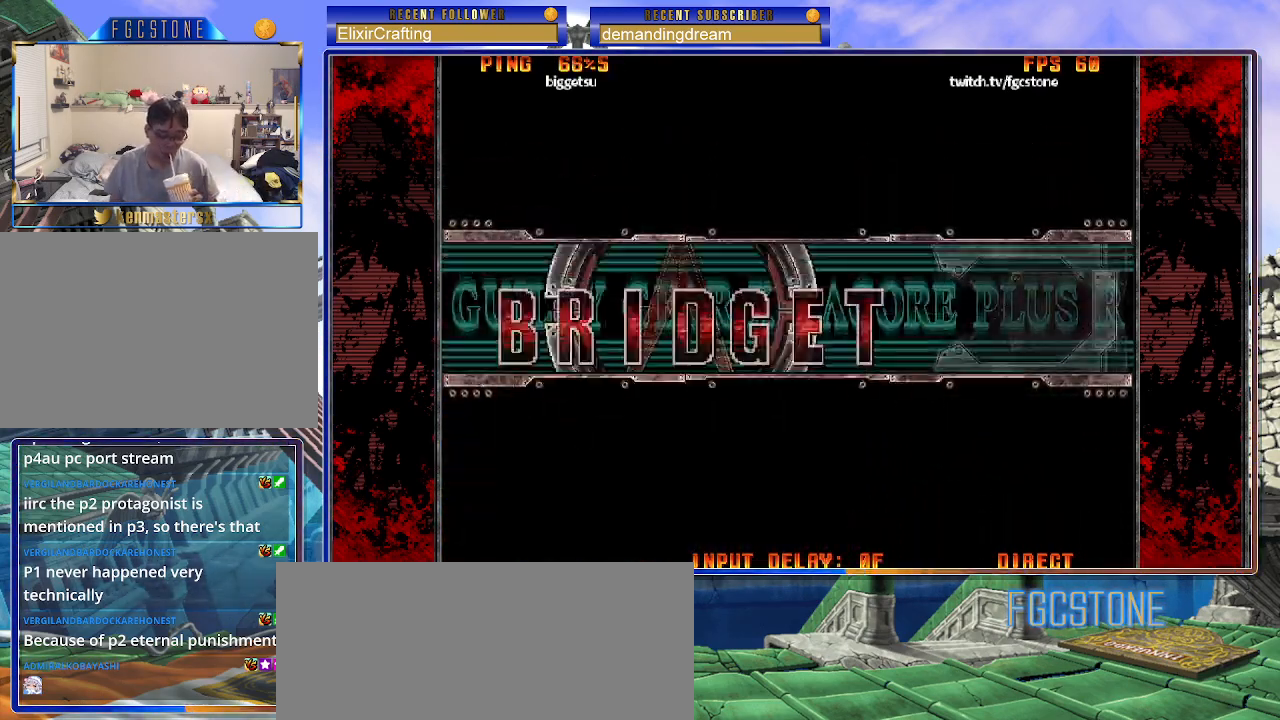
{"buttons": [], "left_stick": "center", "events": []}
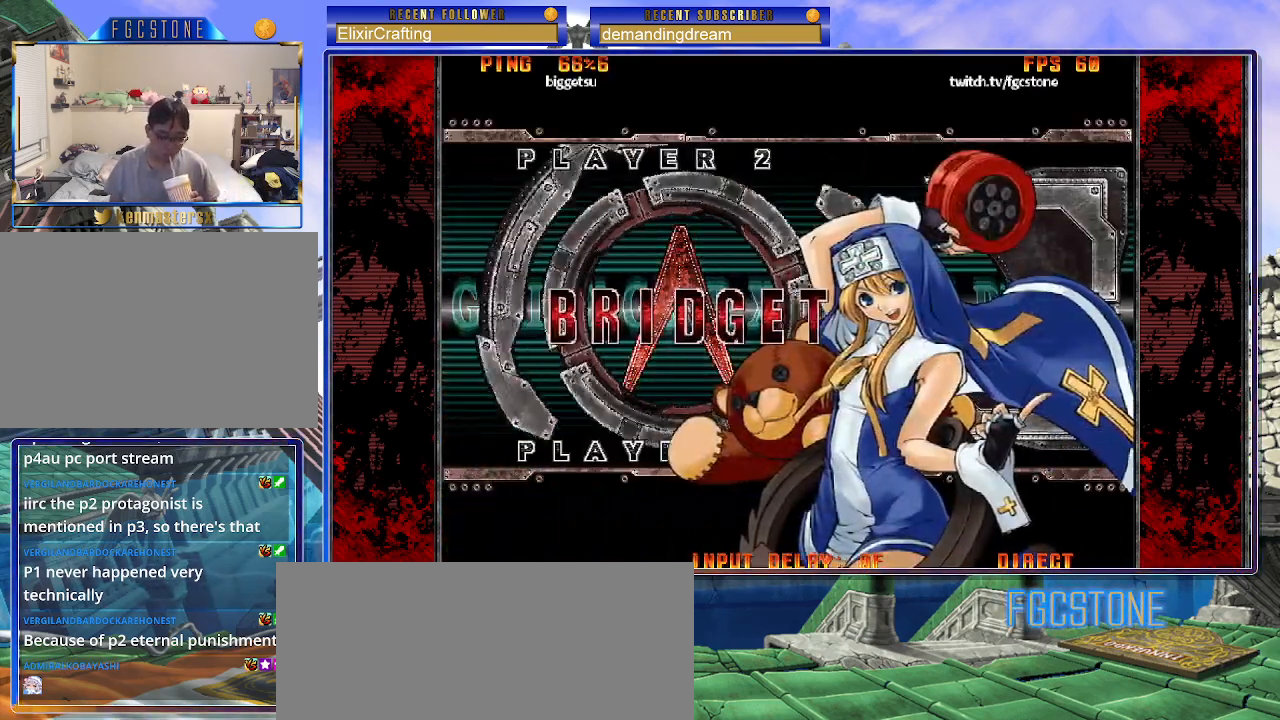
{"buttons": [], "left_stick": "center", "events": []}
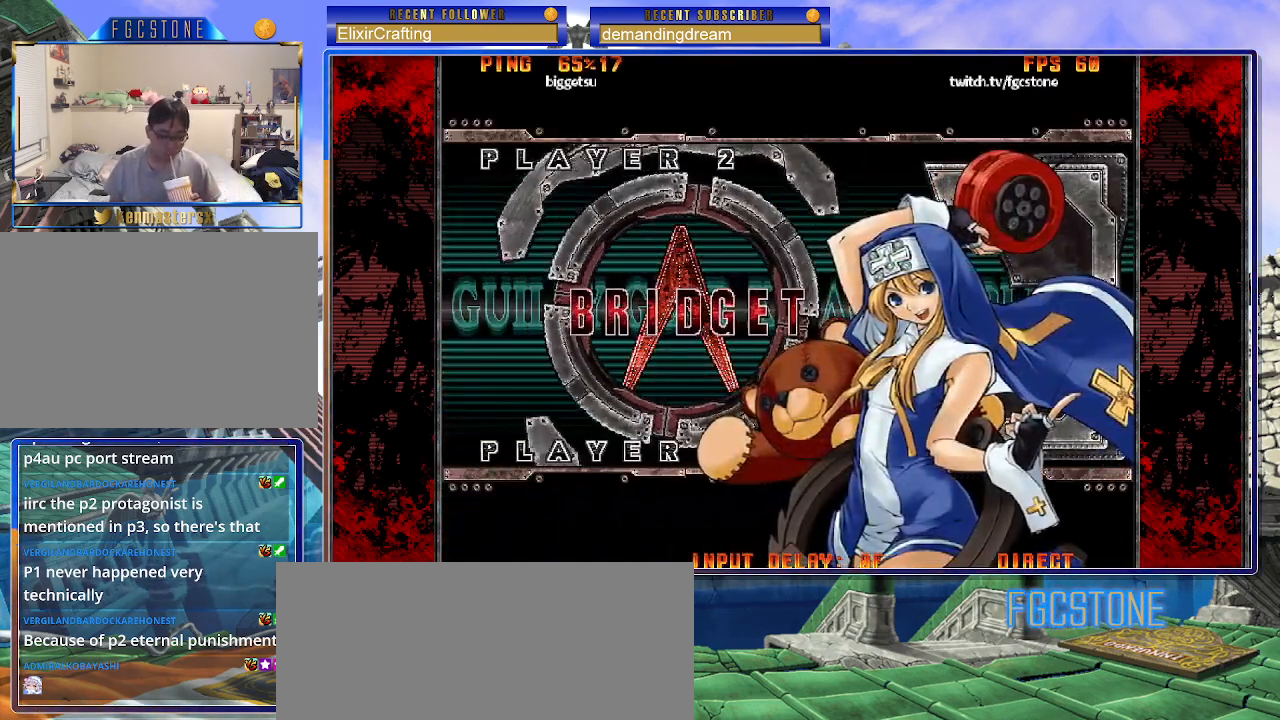
{"buttons": [], "left_stick": "center", "events": []}
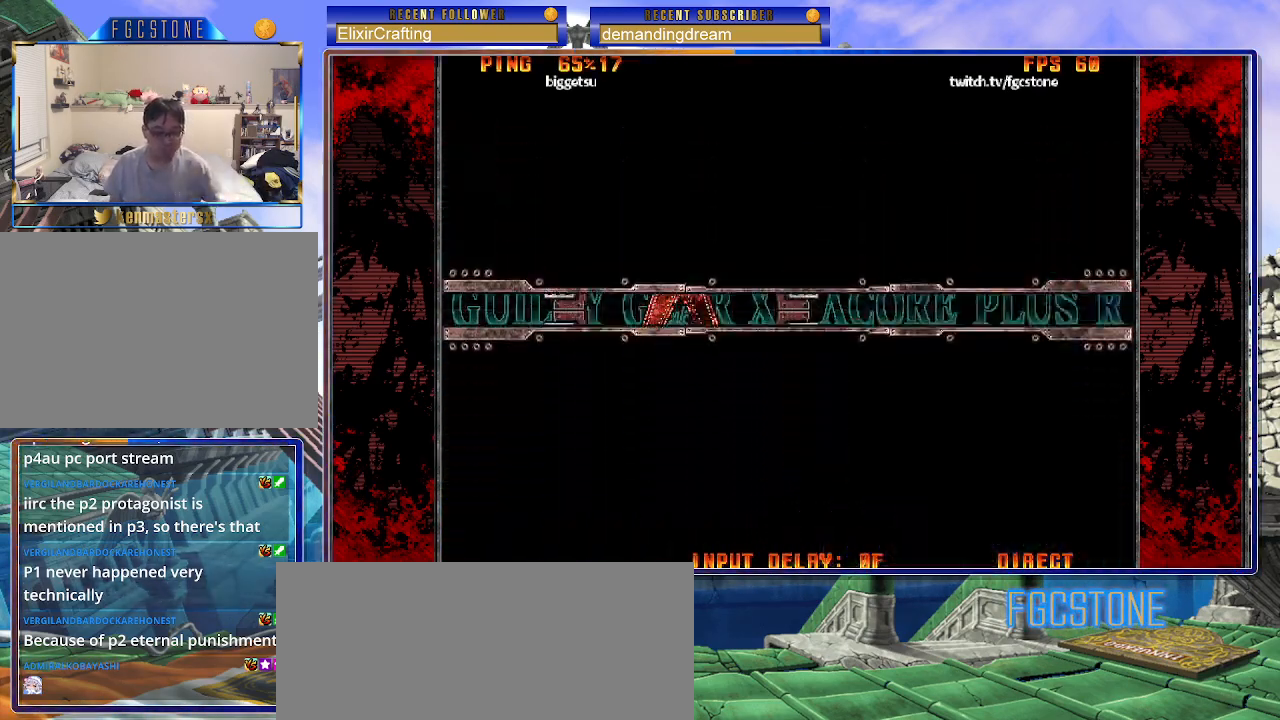
{"buttons": [], "left_stick": "center", "events": []}
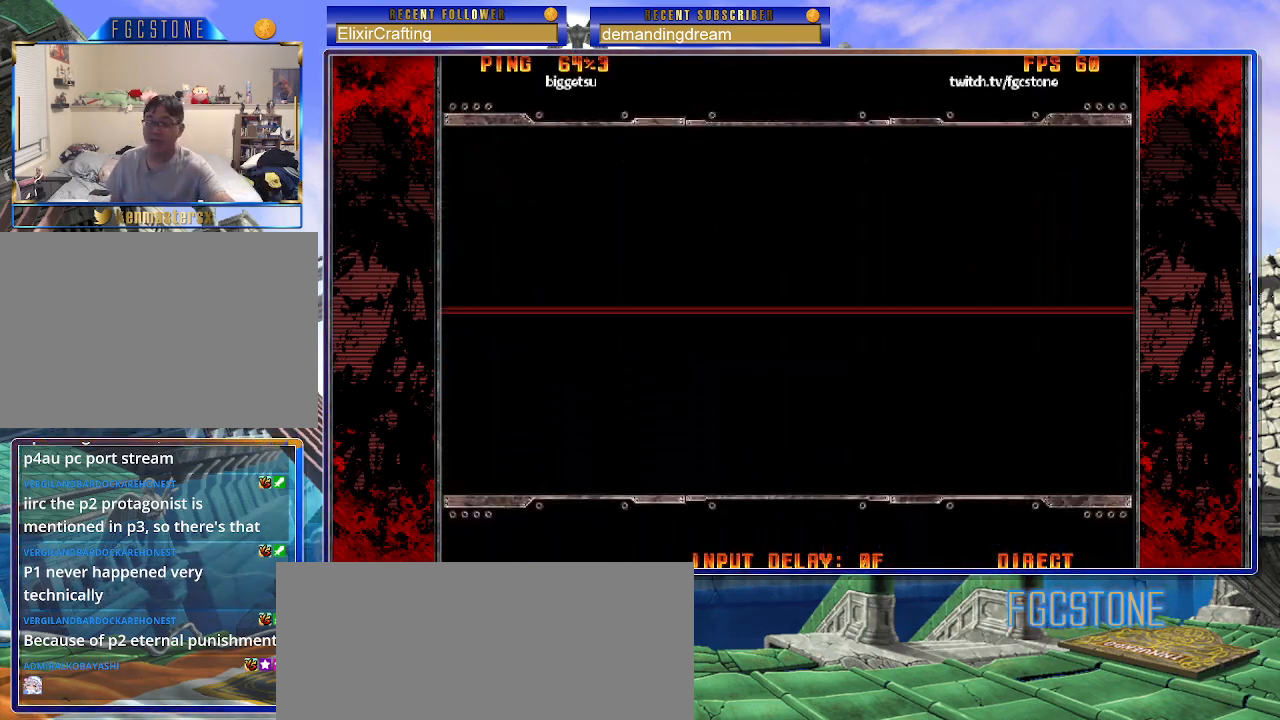
{"buttons": [], "left_stick": "center", "events": []}
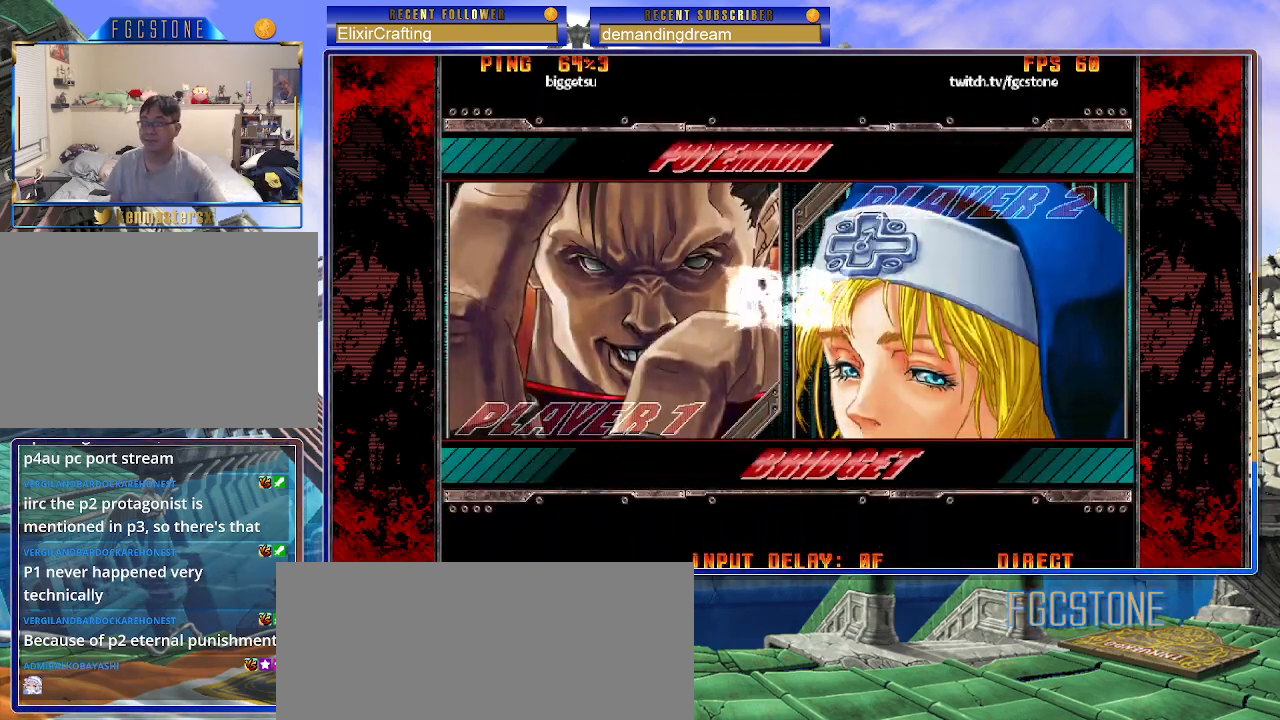
{"buttons": ["P"], "left_stick": "center", "events": [[117, "P", "down"], [183, "P", "up"], [283, "P", "down"], [367, "P", "up"], [450, "P", "down"]]}
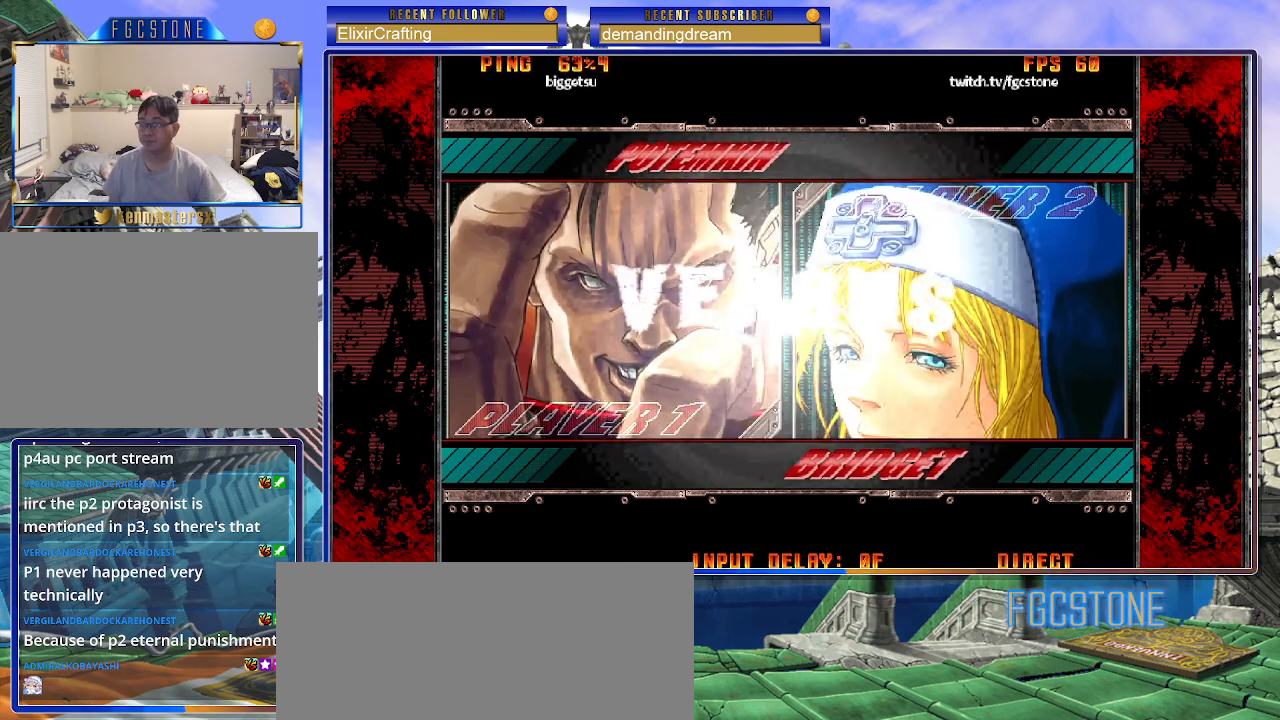
{"buttons": [], "left_stick": "center", "events": [[17, "P", "up"]]}
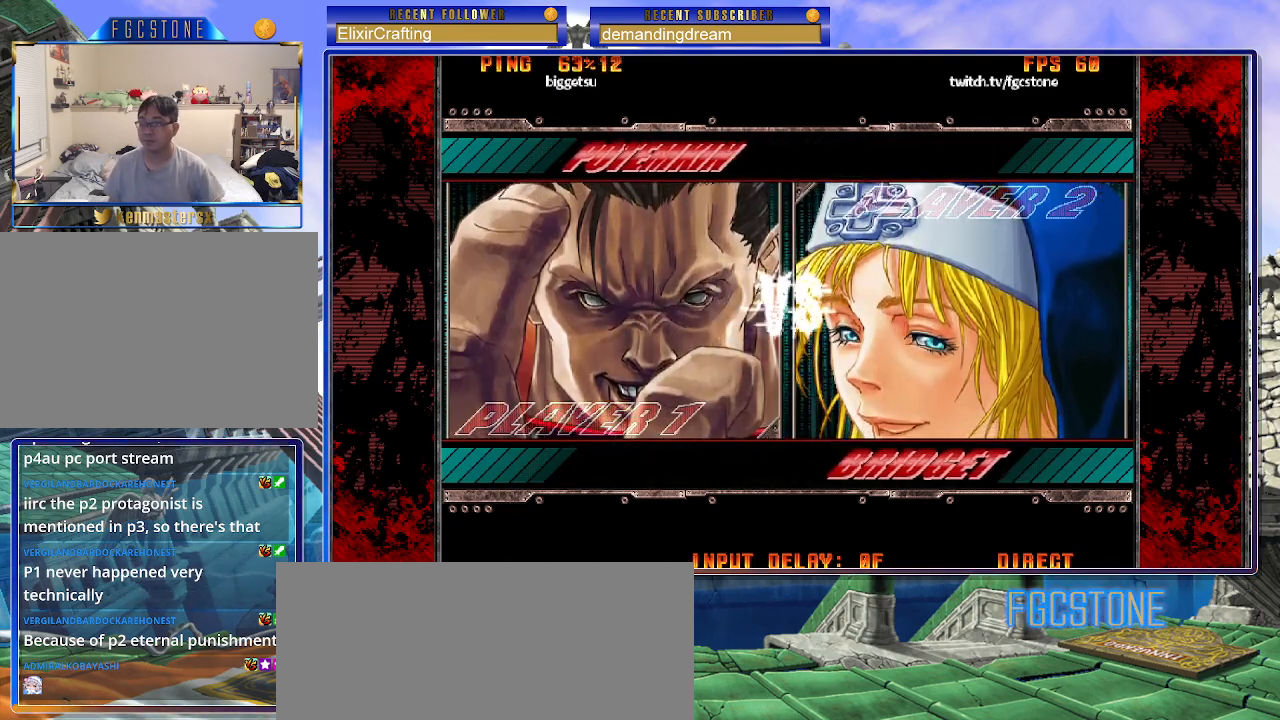
{"buttons": [], "left_stick": "center", "events": []}
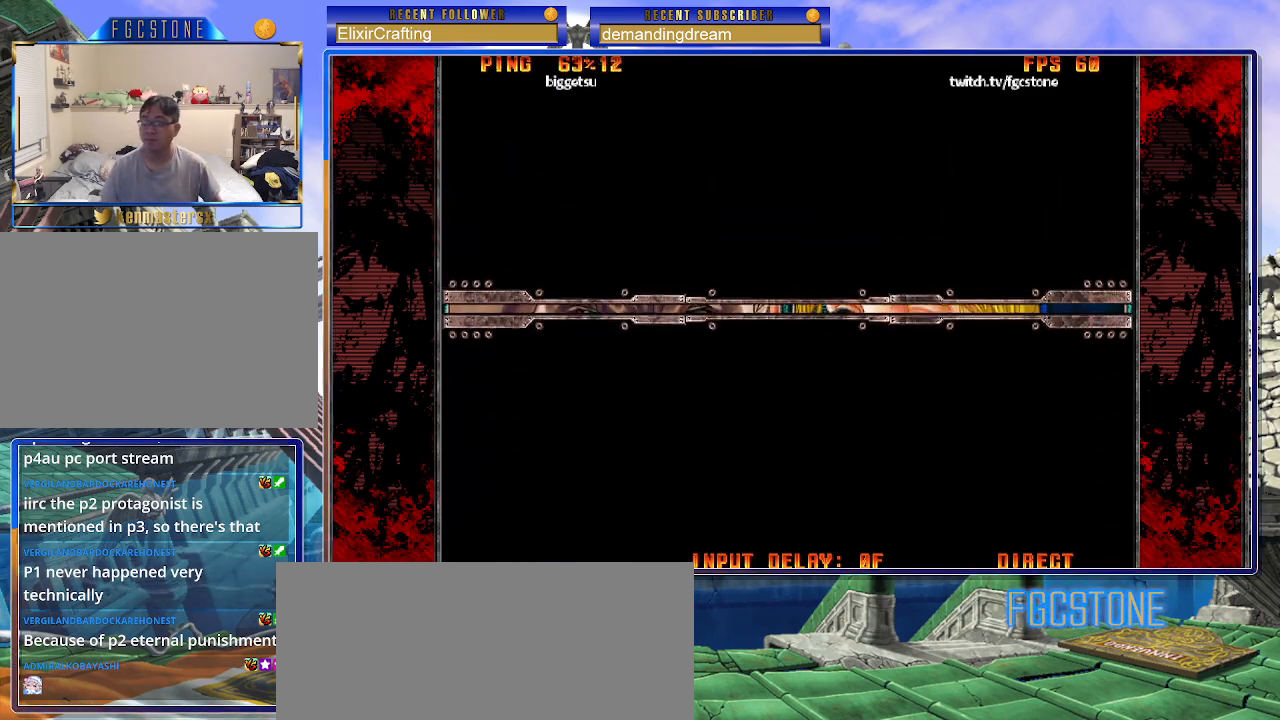
{"buttons": [], "left_stick": "center", "events": []}
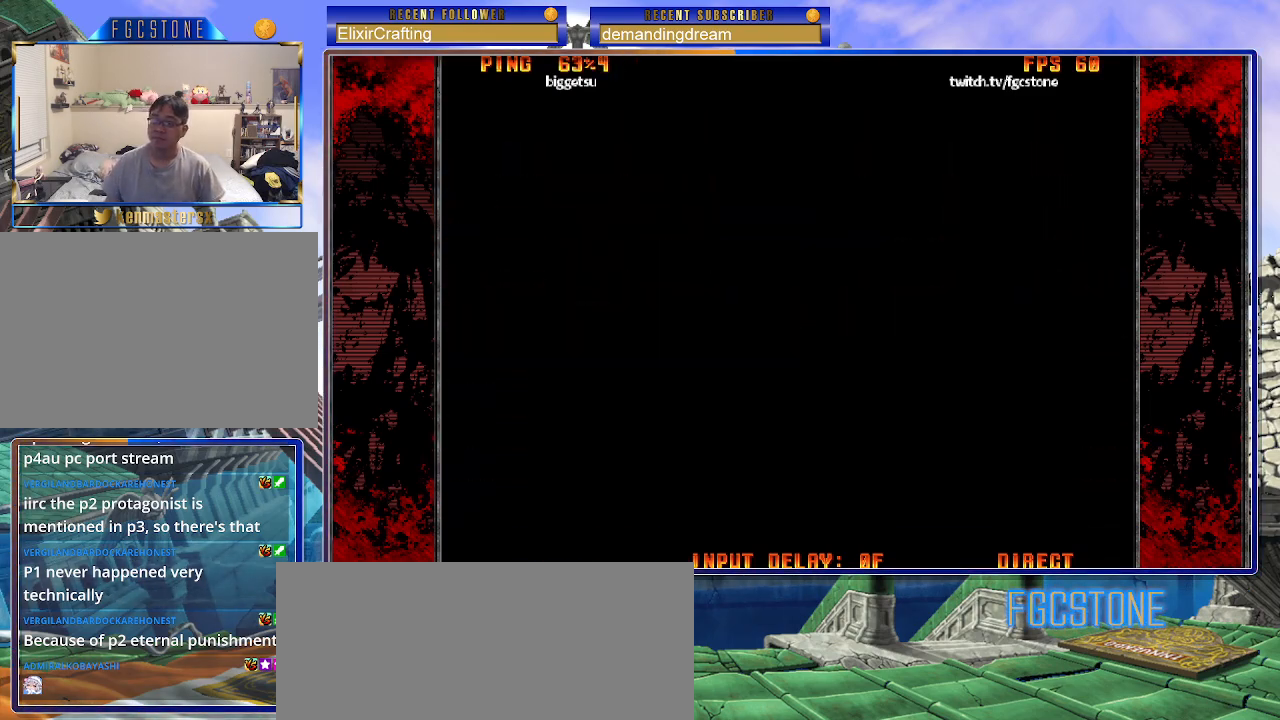
{"buttons": [], "left_stick": "center", "events": []}